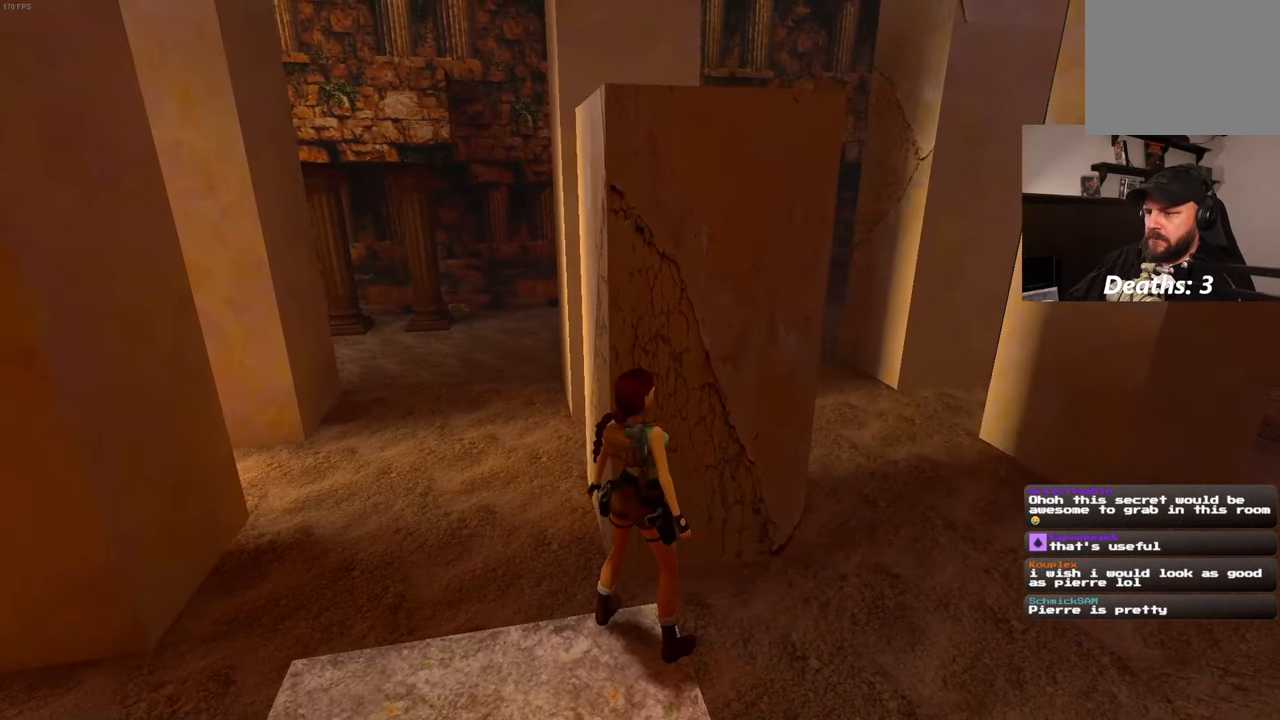
Gameplay with a controller (PlayStation layout); each line is a JSON object with the inputs held at the frame after it. "events" lists button and stick changes between this image and that frame as [ms after this image, input, new state], when the widget could be followed in between. Not read: DPAD_LEFT L3 R2 R3.
{"buttons": ["R1"], "left_stick": "center", "right_stick": "center", "events": [[200, "R1", "down"], [366, "left_stick", "up"], [500, "left_stick", "center"]]}
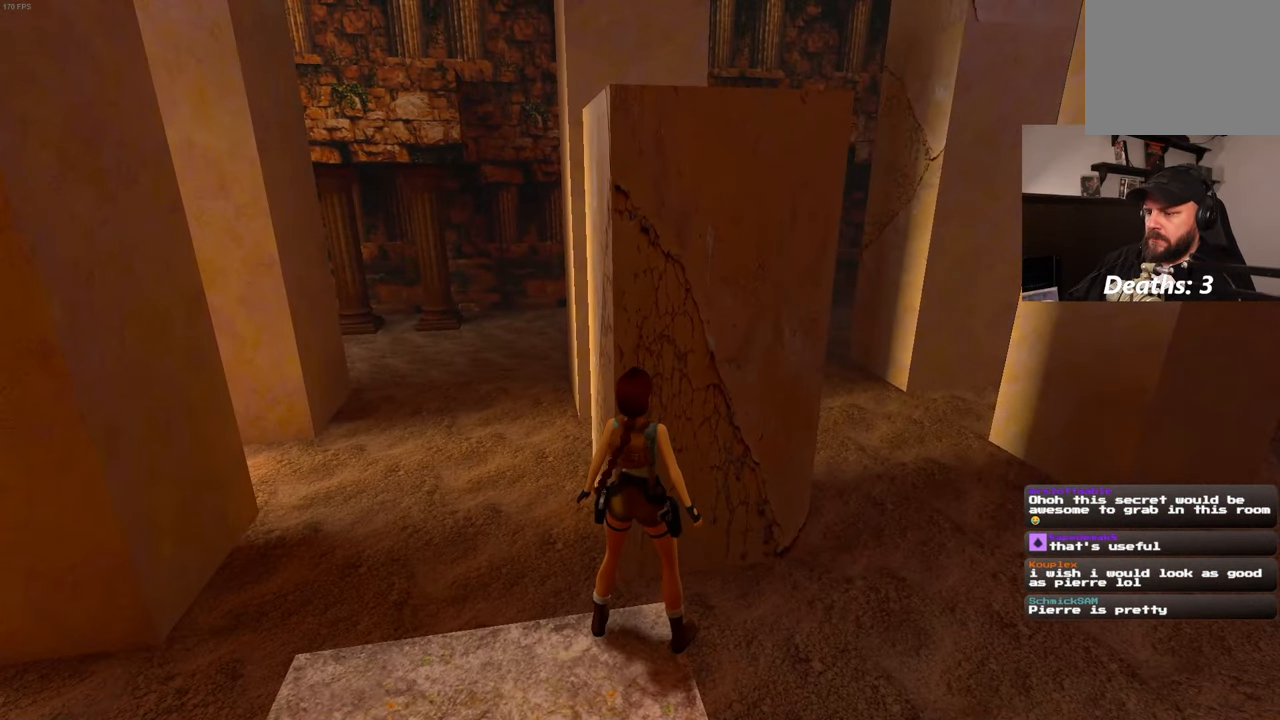
{"buttons": [], "left_stick": "center", "right_stick": "center", "events": [[400, "R1", "up"]]}
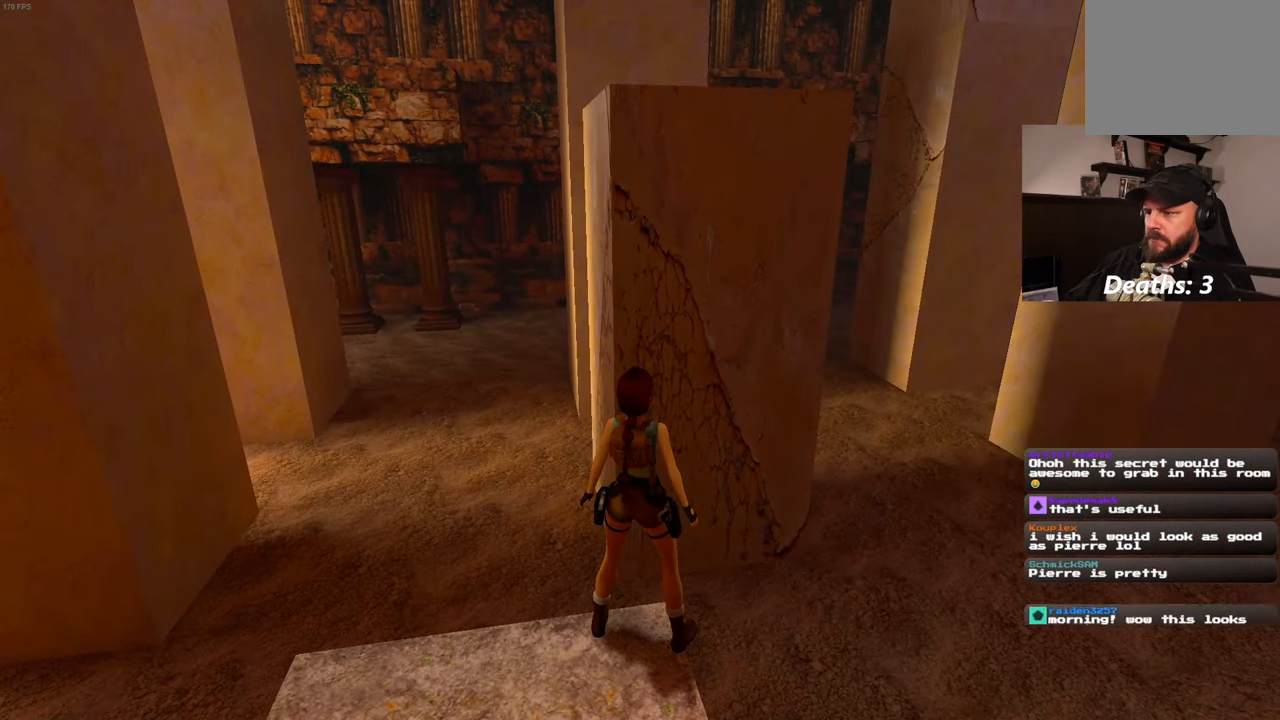
{"buttons": ["SQUARE"], "left_stick": "up", "right_stick": "center", "events": [[350, "SQUARE", "down"], [450, "left_stick", "up"]]}
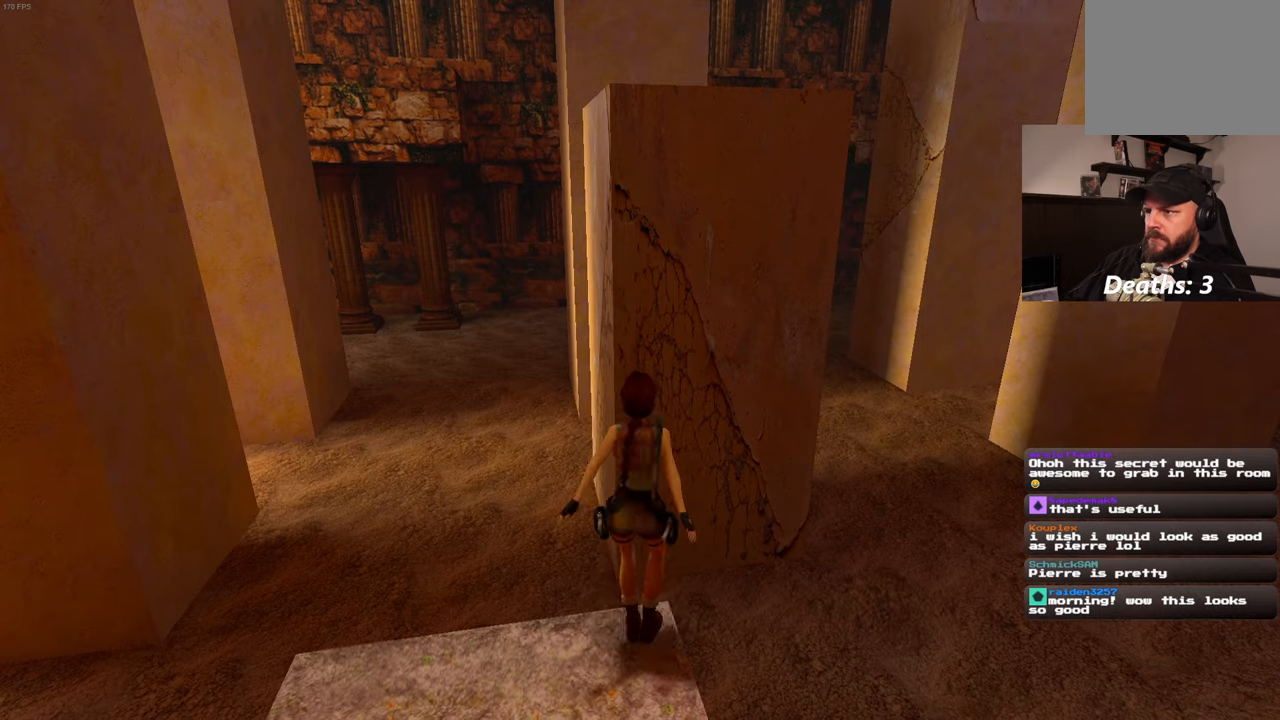
{"buttons": [], "left_stick": "up", "right_stick": "center", "events": [[283, "SQUARE", "up"]]}
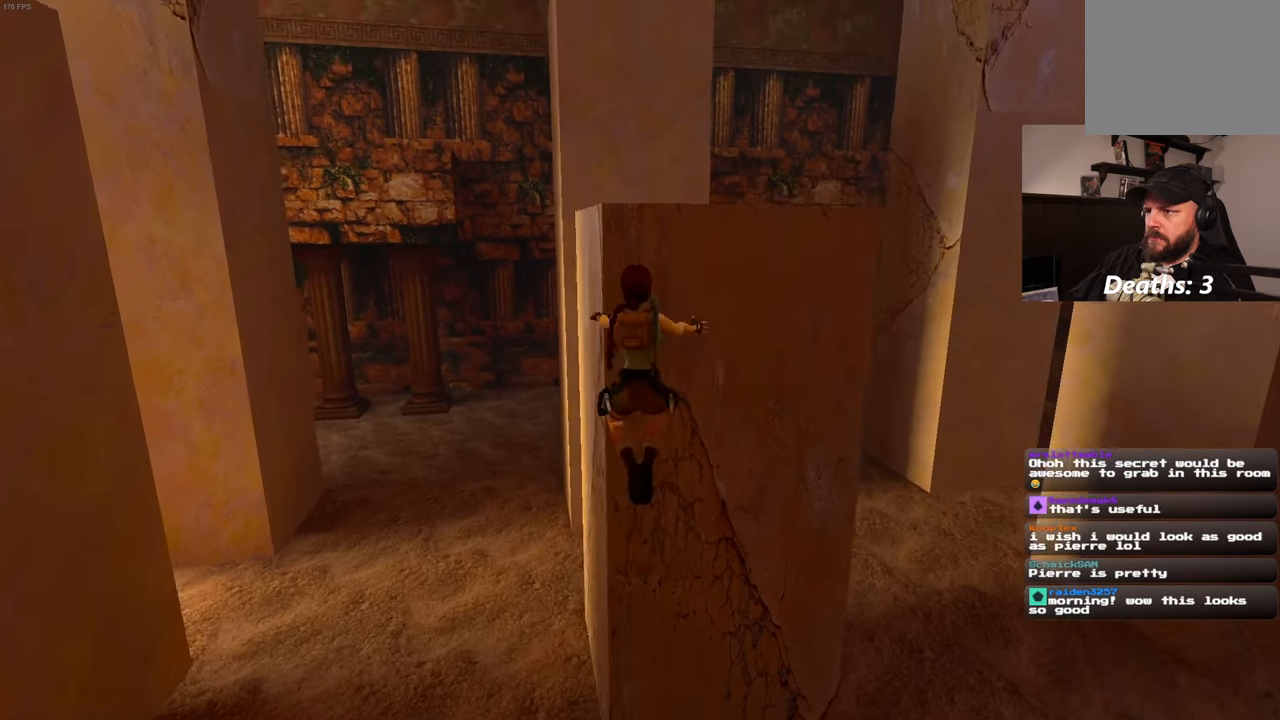
{"buttons": [], "left_stick": "up", "right_stick": "center", "events": []}
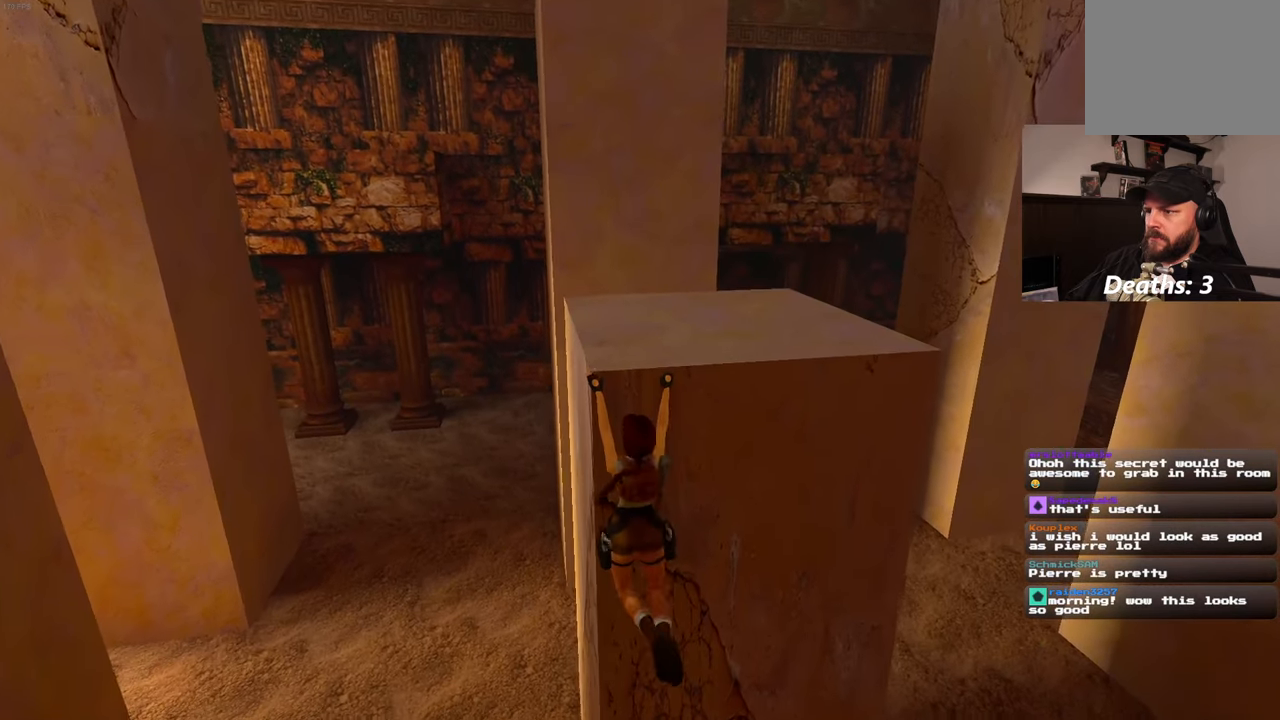
{"buttons": [], "left_stick": "up", "right_stick": "center", "events": []}
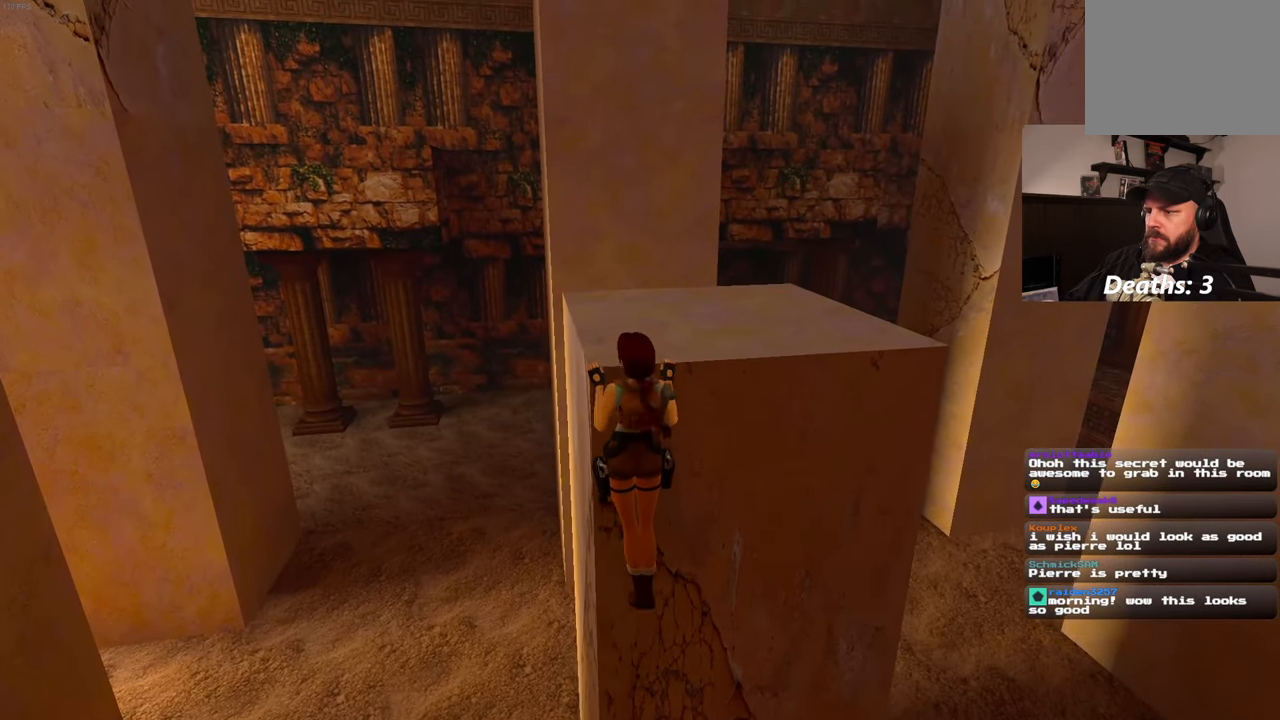
{"buttons": [], "left_stick": "center", "right_stick": "up-left", "events": [[200, "left_stick", "center"], [300, "right_stick", "left"], [433, "right_stick", "up-left"]]}
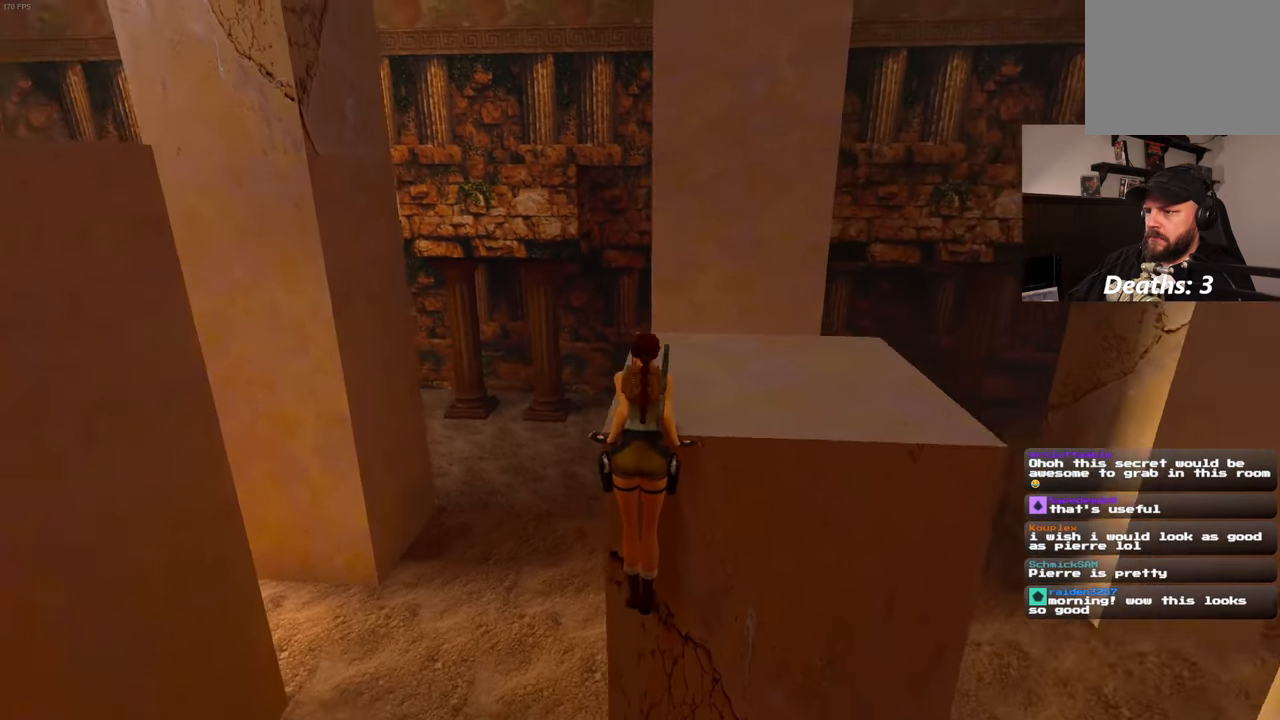
{"buttons": [], "left_stick": "center", "right_stick": "center", "events": [[300, "right_stick", "center"]]}
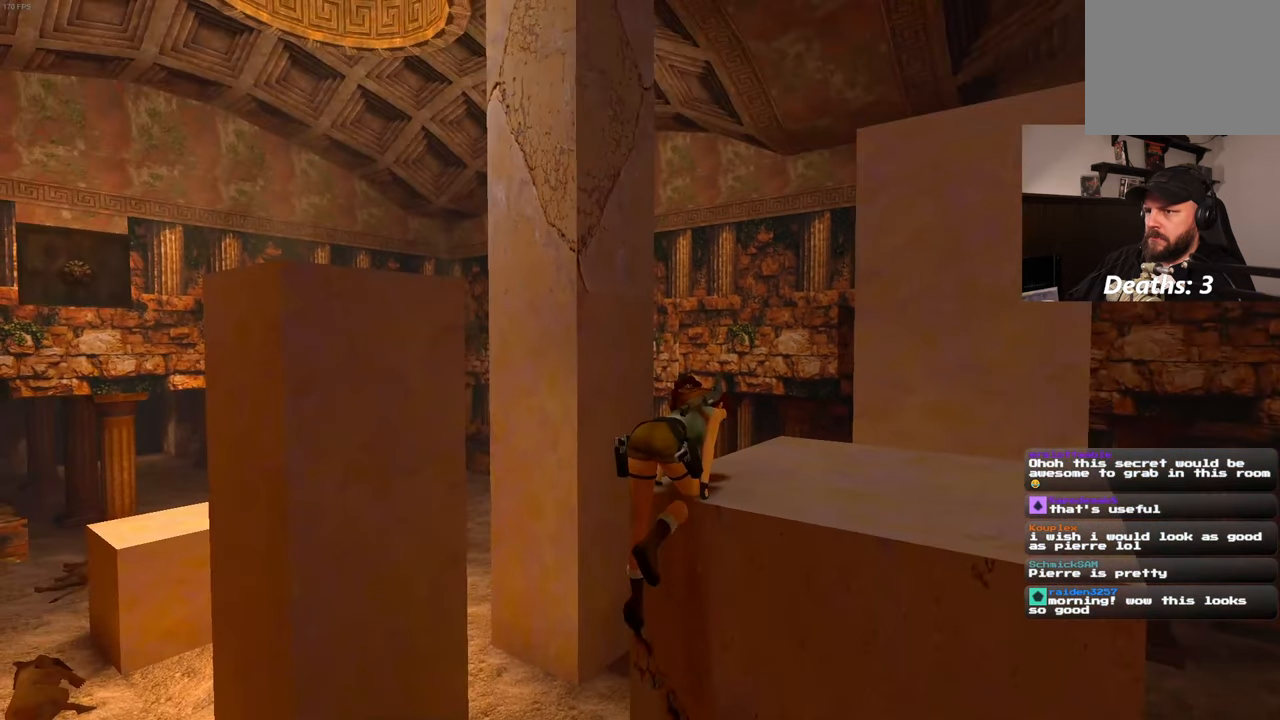
{"buttons": [], "left_stick": "center", "right_stick": "down-right", "events": [[350, "right_stick", "down-right"]]}
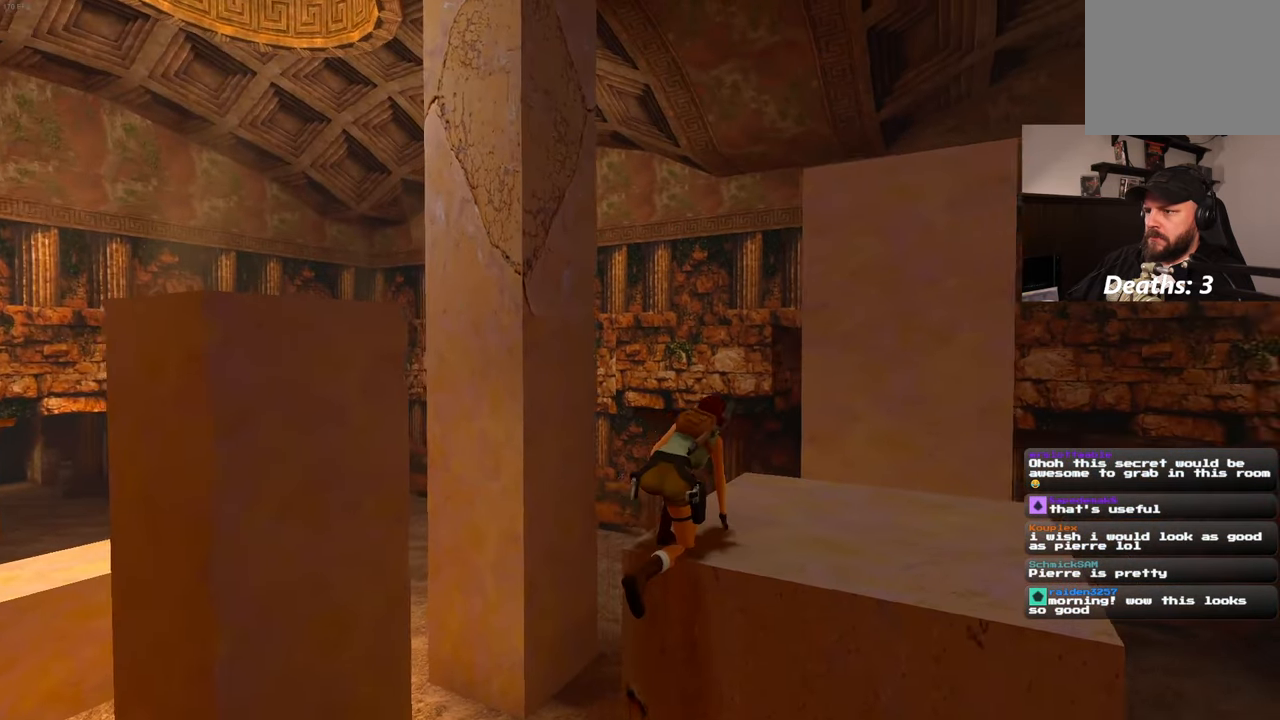
{"buttons": ["R1"], "left_stick": "up-right", "right_stick": "center", "events": [[150, "right_stick", "center"], [233, "R1", "down"], [317, "left_stick", "up-right"]]}
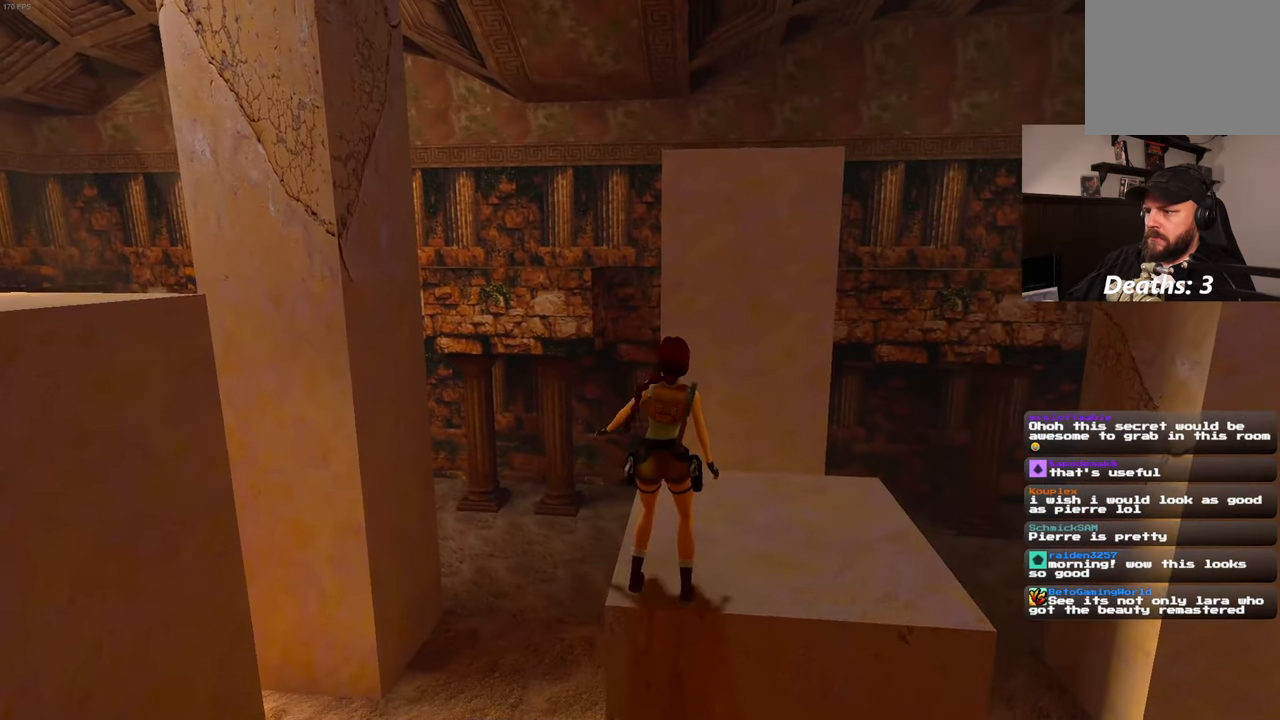
{"buttons": ["R1"], "left_stick": "down-right", "right_stick": "left", "events": [[317, "right_stick", "left"], [350, "left_stick", "right"], [467, "left_stick", "down-right"]]}
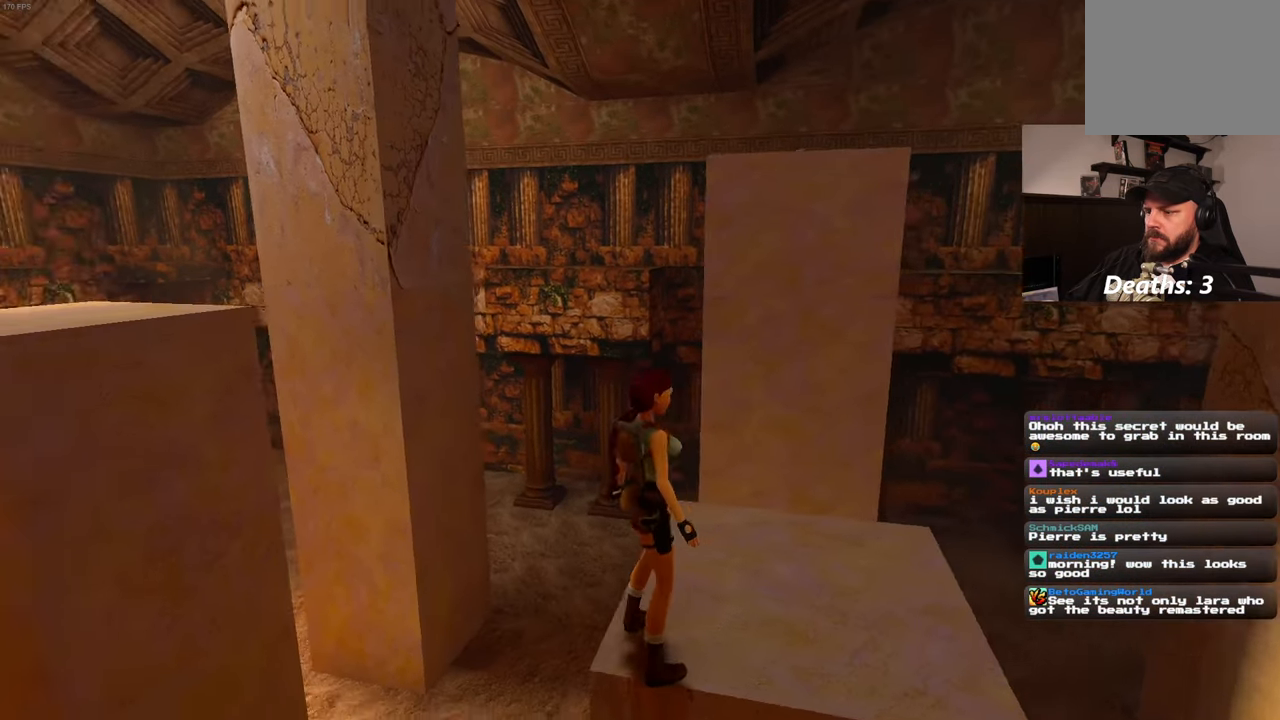
{"buttons": ["R1"], "left_stick": "right", "right_stick": "center", "events": [[450, "left_stick", "right"], [483, "right_stick", "center"]]}
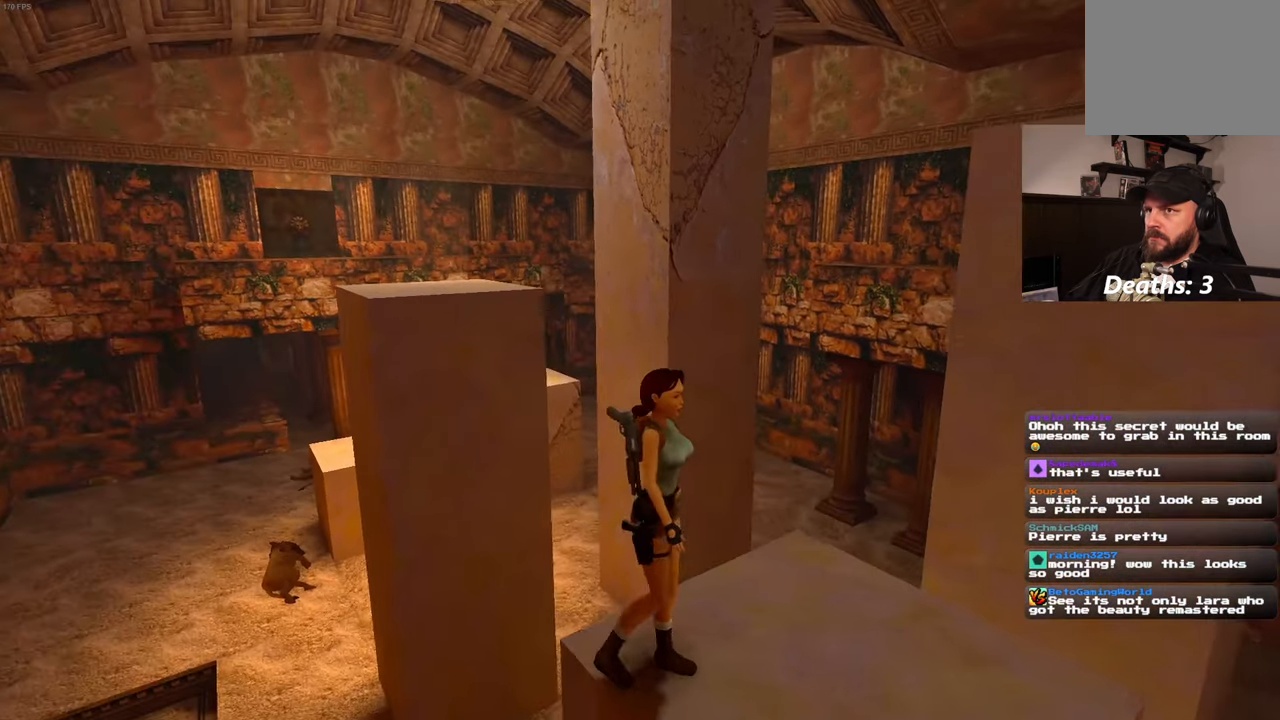
{"buttons": ["R1"], "left_stick": "up-right", "right_stick": "left", "events": [[250, "right_stick", "left"], [417, "left_stick", "up-right"]]}